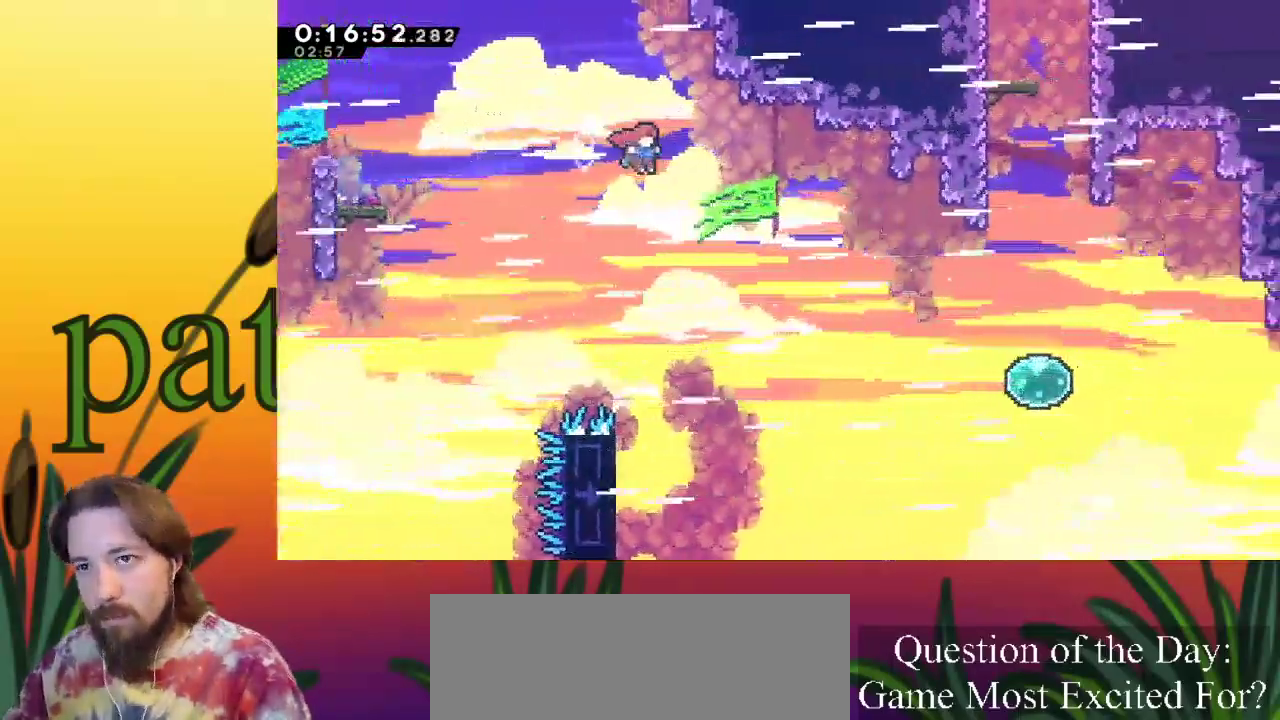
Gameplay with keyboard; each line is a JSON object with the keys held at the frame after it. "events" lists presses ("down") and releases ("up") of "a", "c", "d", "down", "left", "right", "s", "up", "x" and "z" between this image and that frame as [ms after this image, input, new state], when the widget could be followed in between. No other keys are recorded. Mouse input is not recorded.
{"keys": ["c", "right"], "events": [[367, "z", "up"], [450, "c", "down"]]}
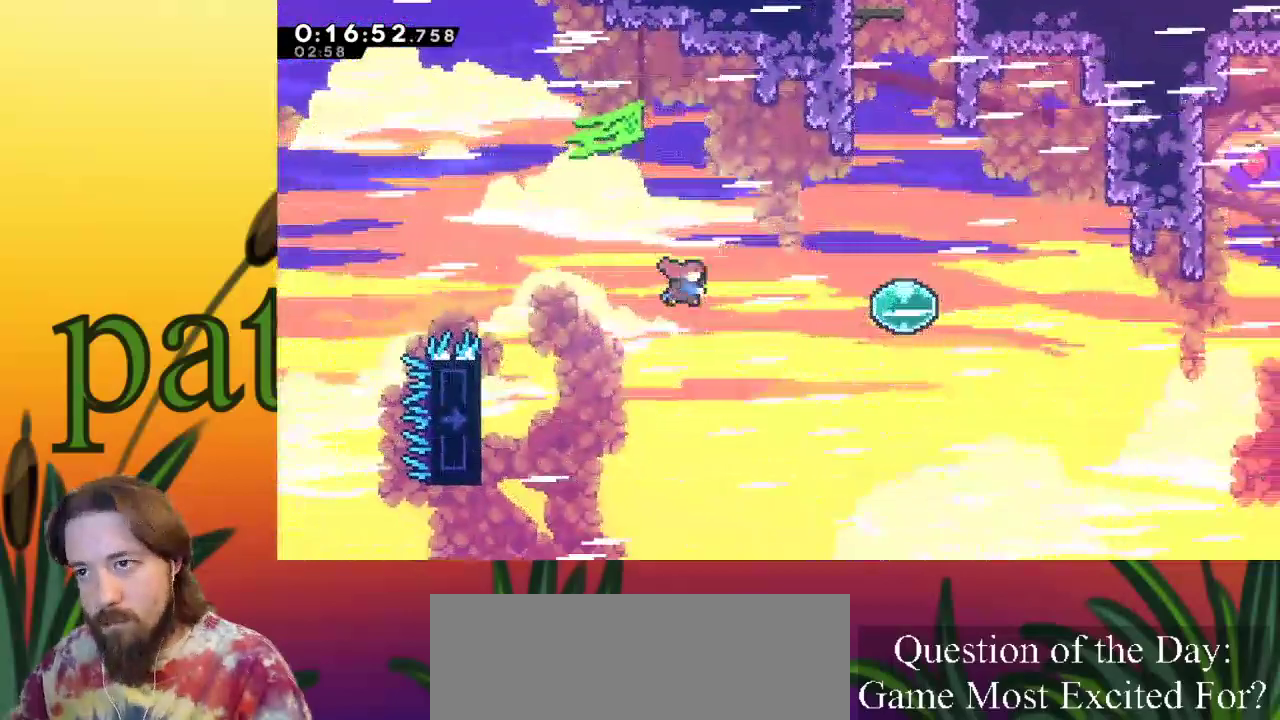
{"keys": ["up"], "events": [[183, "c", "up"], [333, "up", "down"], [417, "right", "up"]]}
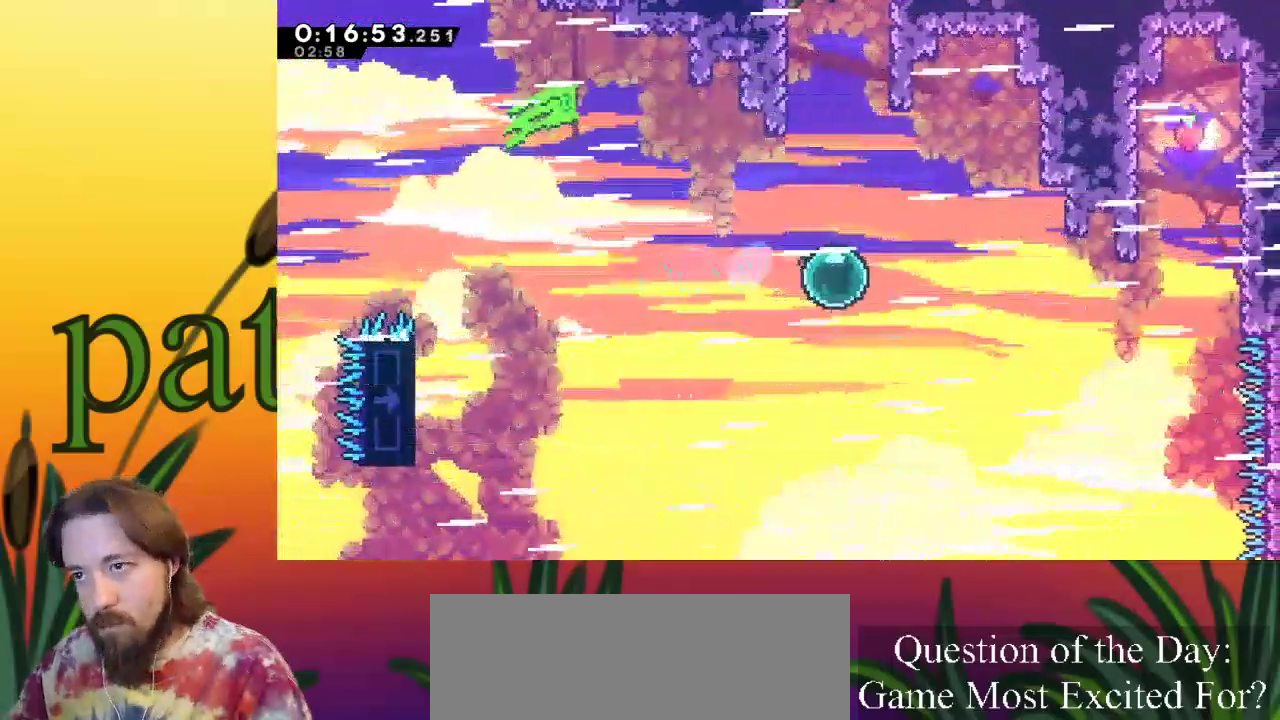
{"keys": ["up"], "events": []}
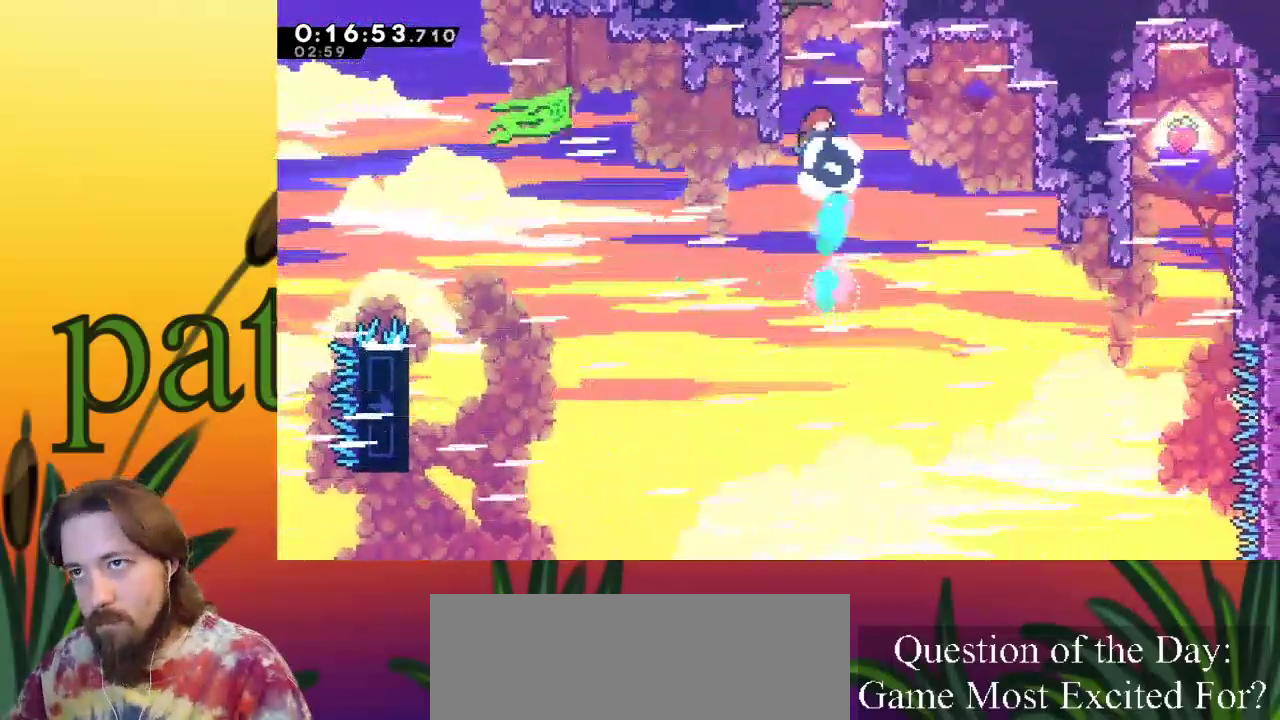
{"keys": ["left", "up", "x", "z"], "events": [[17, "c", "down"], [300, "c", "up"], [300, "left", "down"], [300, "x", "down"], [500, "z", "down"]]}
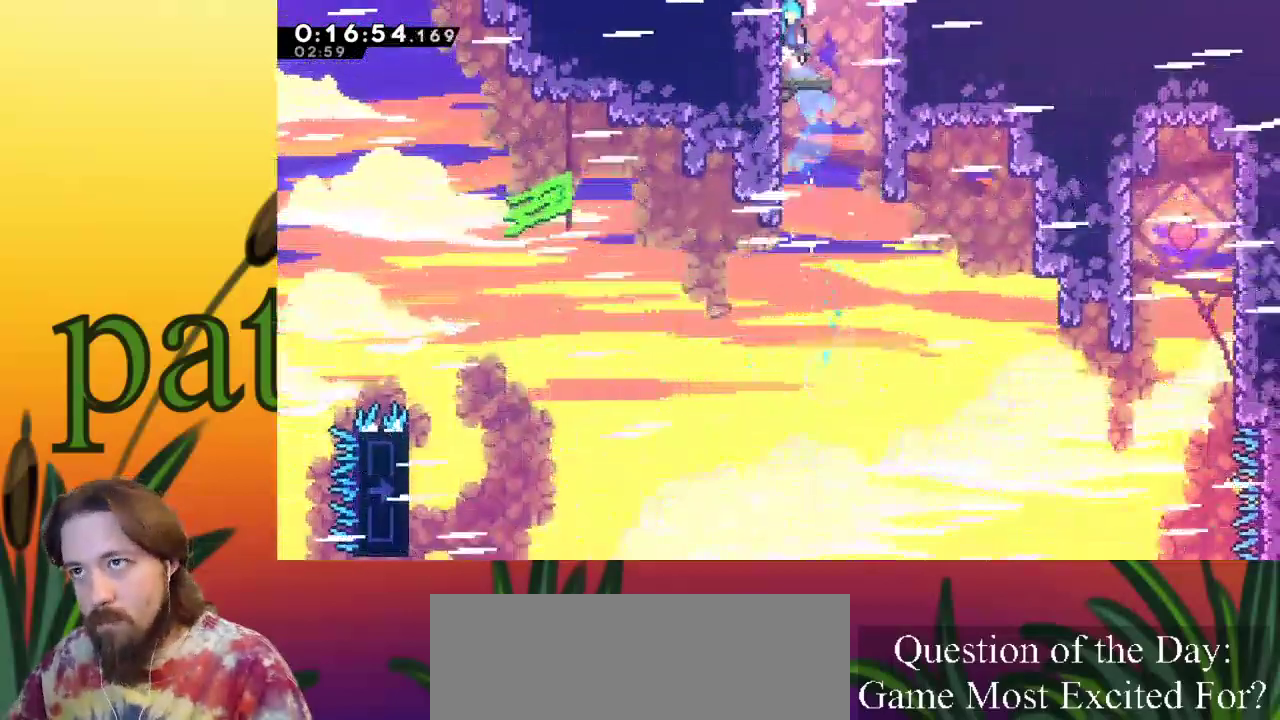
{"keys": [], "events": [[133, "z", "up"], [233, "z", "down"], [317, "left", "up"], [417, "up", "up"], [467, "x", "up"], [467, "z", "up"]]}
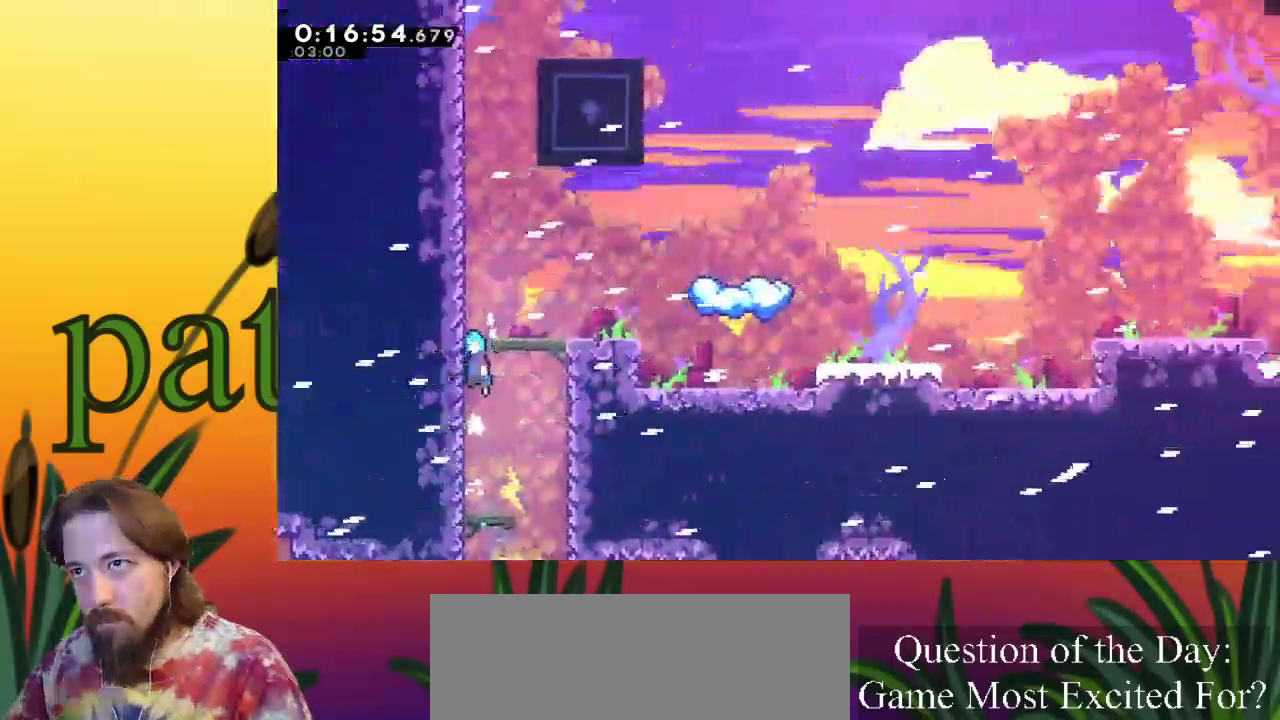
{"keys": ["right"], "events": [[200, "right", "down"]]}
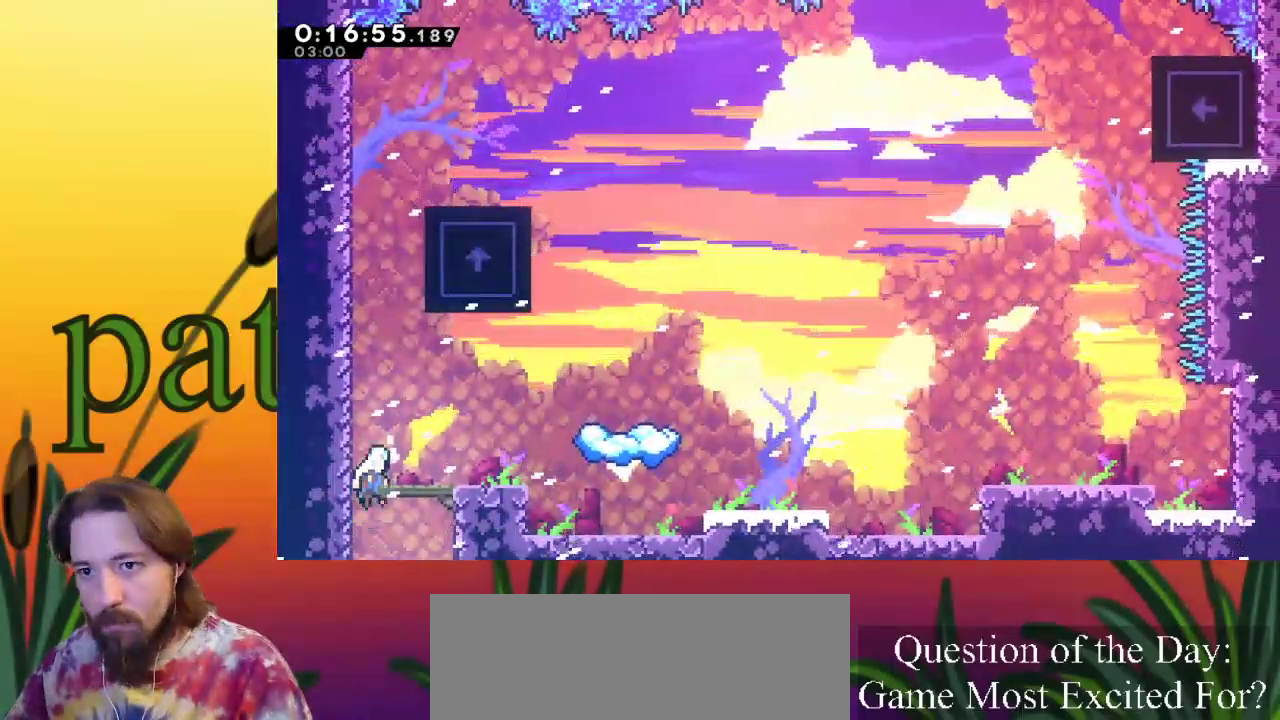
{"keys": ["right"], "events": [[83, "c", "down"], [83, "up", "down"], [300, "c", "up"], [400, "up", "up"]]}
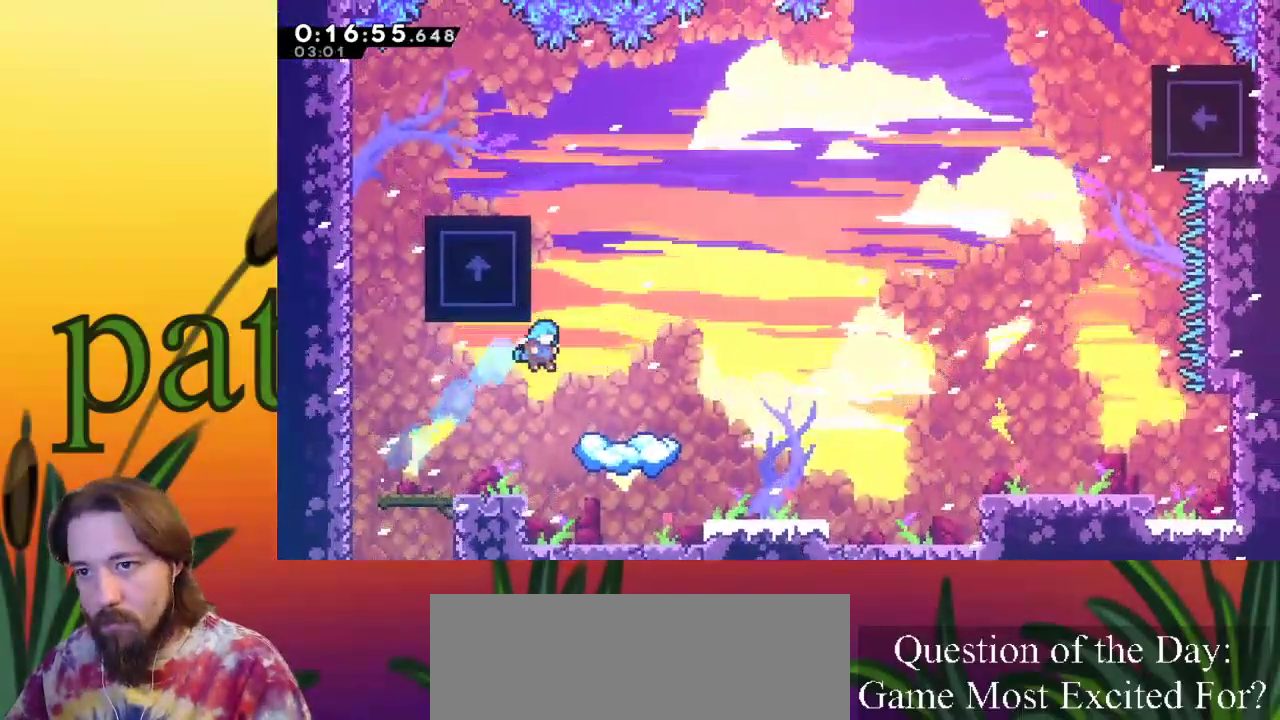
{"keys": ["right"], "events": [[33, "right", "up"], [283, "right", "down"], [383, "c", "down"], [483, "c", "up"]]}
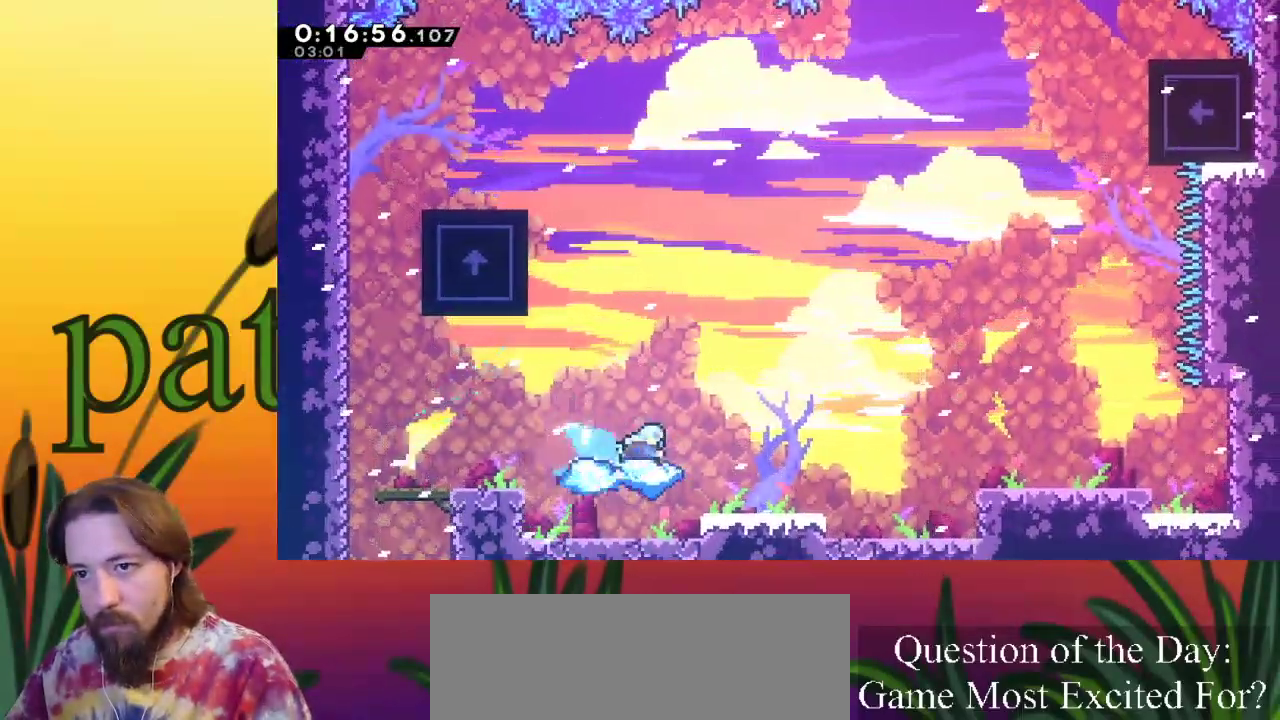
{"keys": ["right", "z"], "events": [[133, "z", "down"]]}
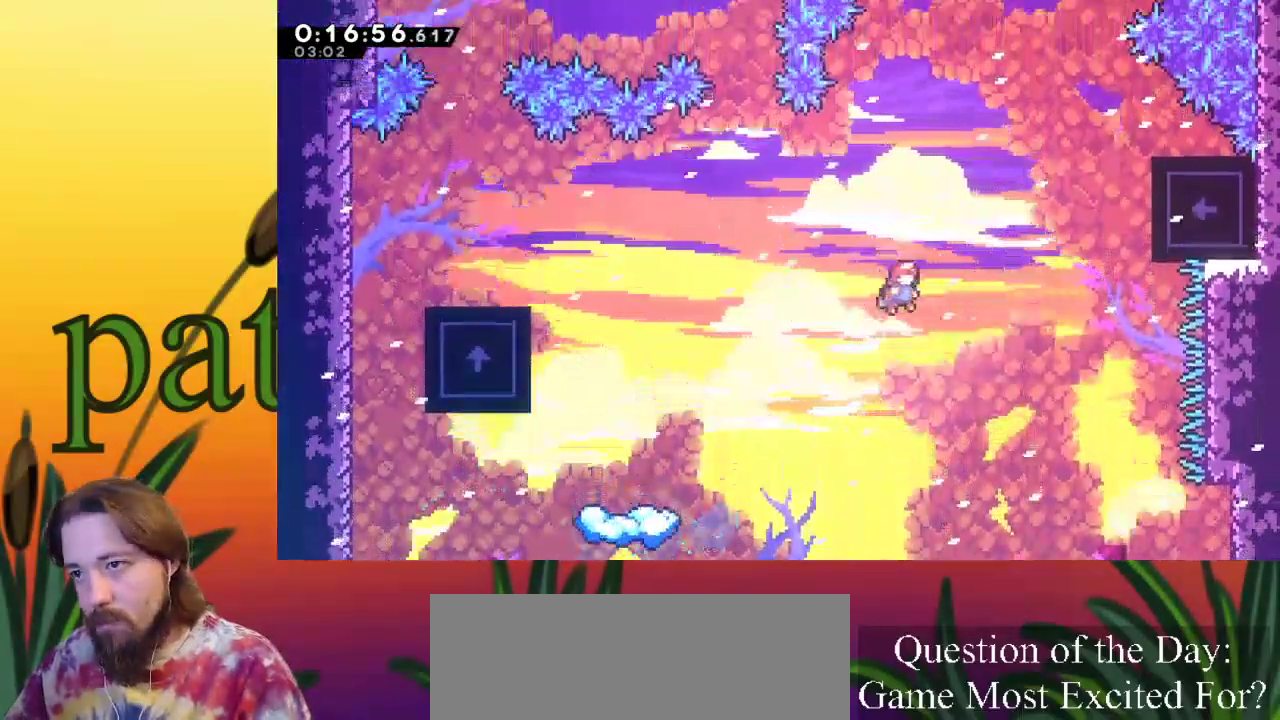
{"keys": ["right", "up", "x"], "events": [[150, "c", "down"], [200, "up", "down"], [200, "z", "up"], [367, "x", "down"], [483, "c", "up"]]}
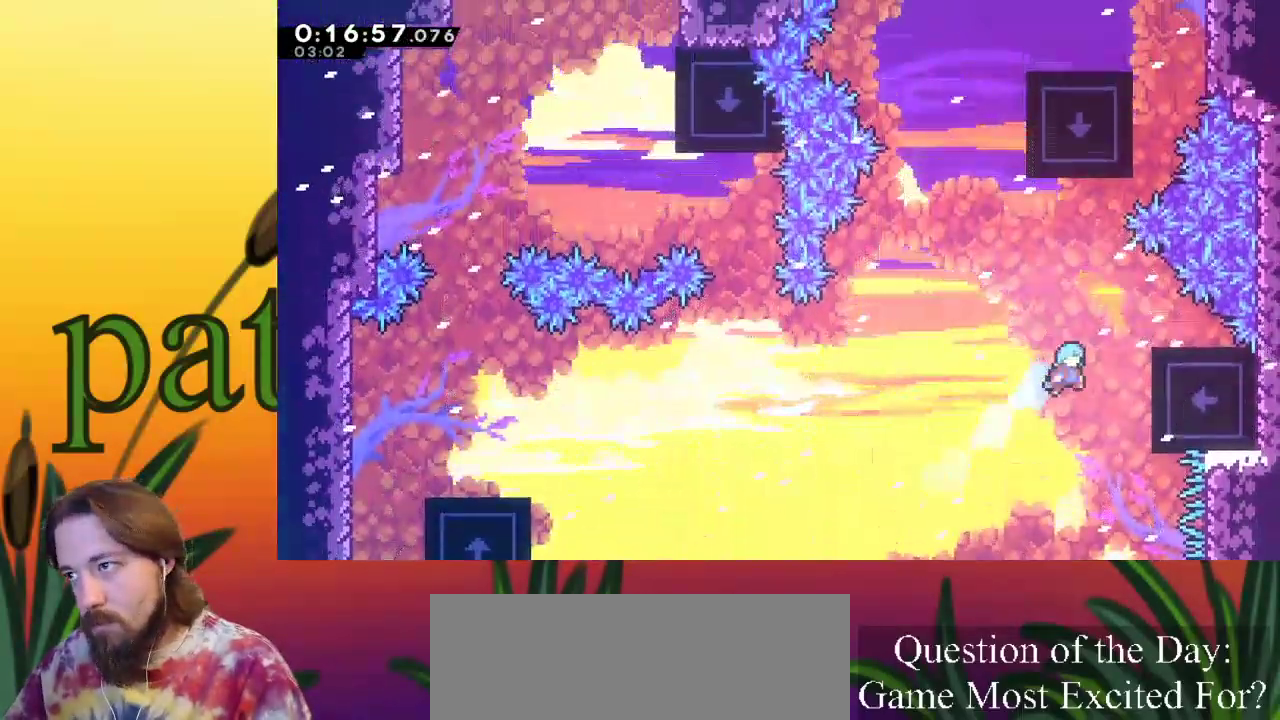
{"keys": ["right", "up", "x"], "events": []}
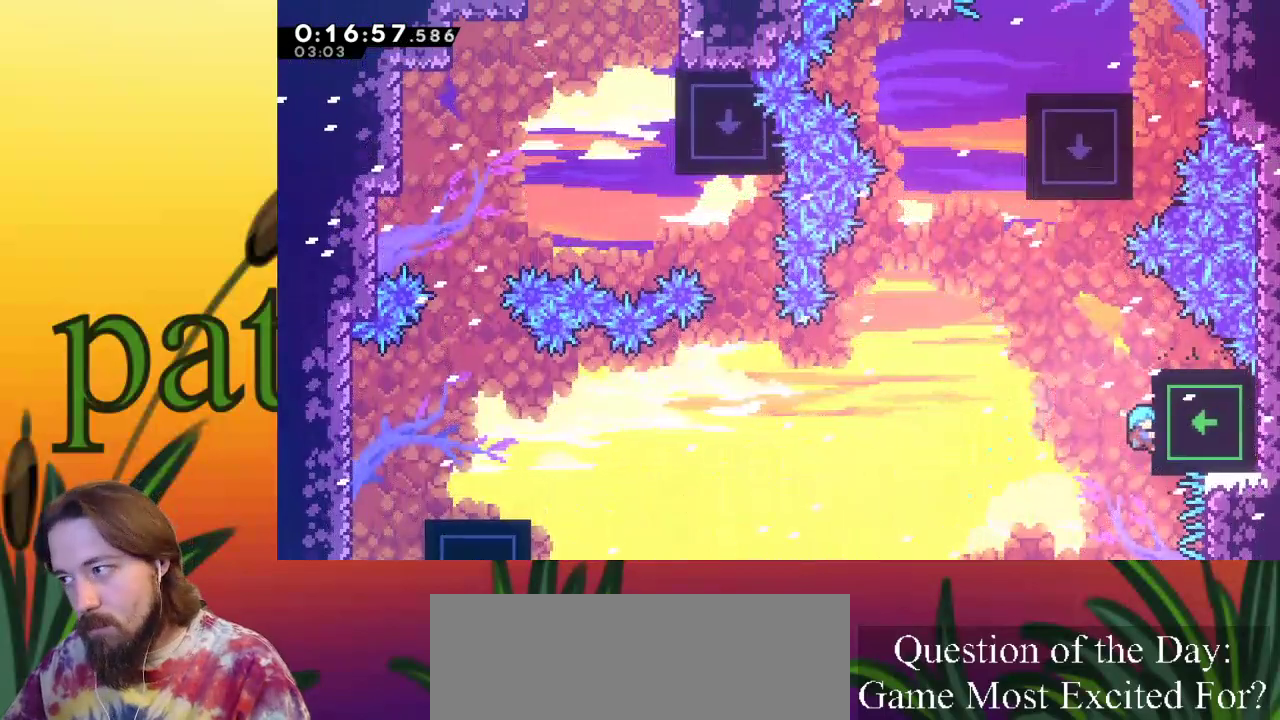
{"keys": ["right", "up", "x"], "events": []}
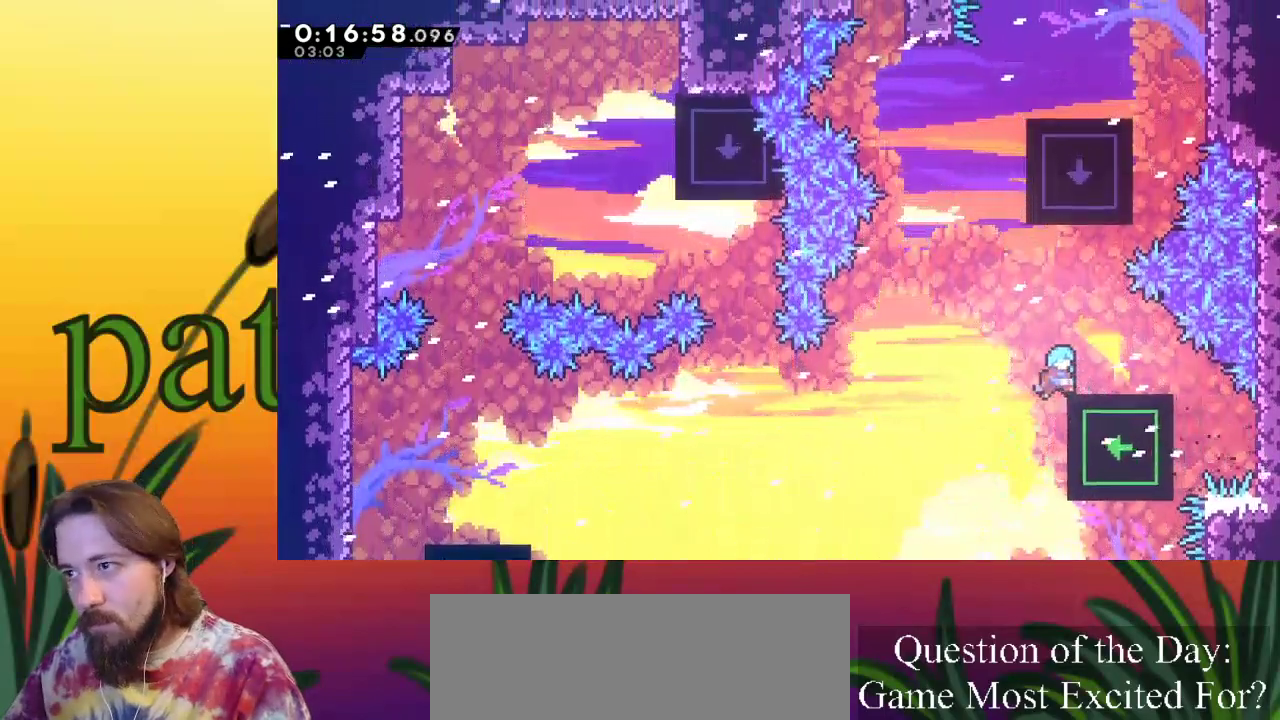
{"keys": [], "events": [[17, "x", "up"], [117, "right", "up"], [117, "up", "up"], [167, "right", "down"], [167, "up", "down"], [300, "right", "up"], [367, "up", "up"]]}
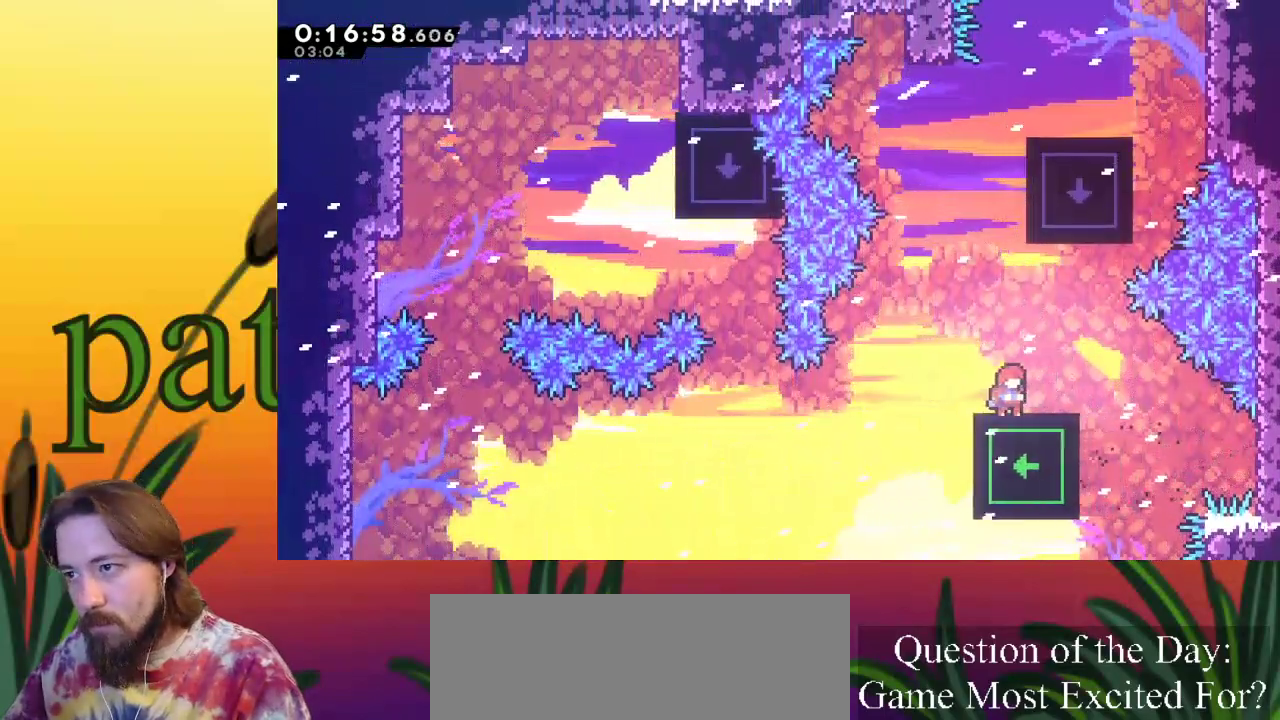
{"keys": ["c", "up"], "events": [[67, "z", "down"], [200, "up", "down"], [350, "z", "up"], [400, "c", "down"]]}
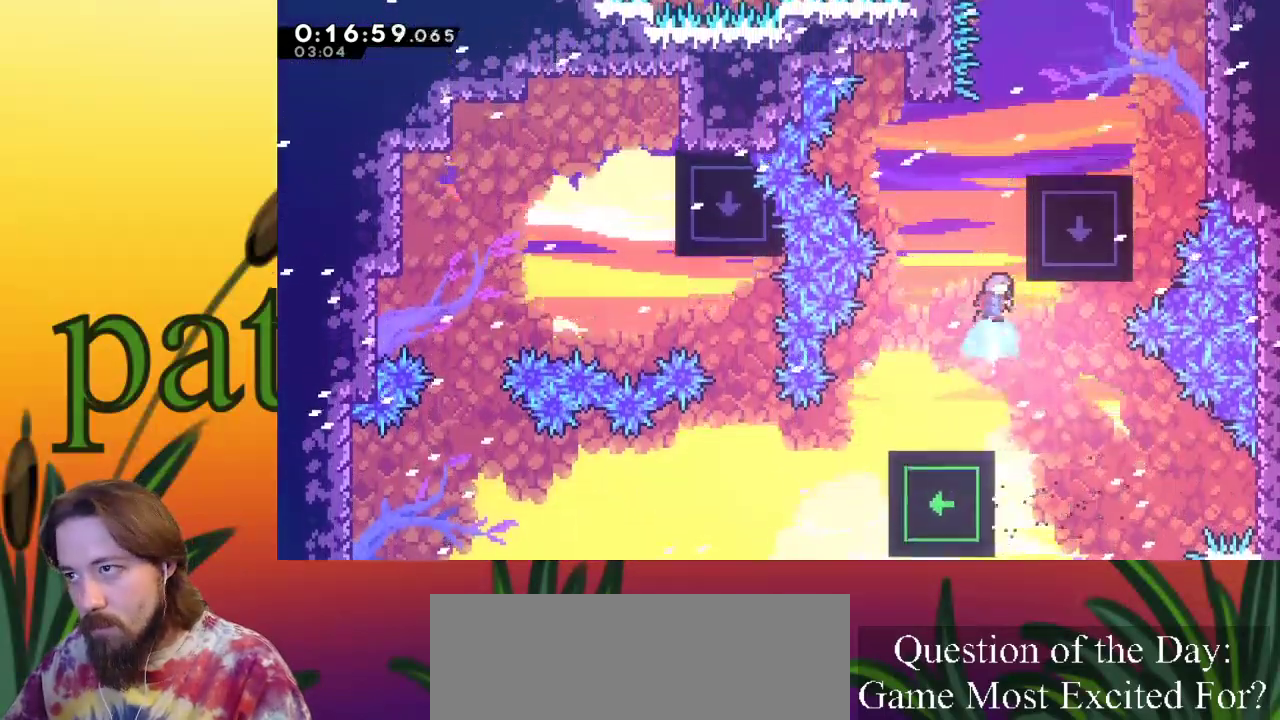
{"keys": ["right", "up", "x"], "events": [[33, "right", "down"], [33, "x", "down"], [83, "c", "up"]]}
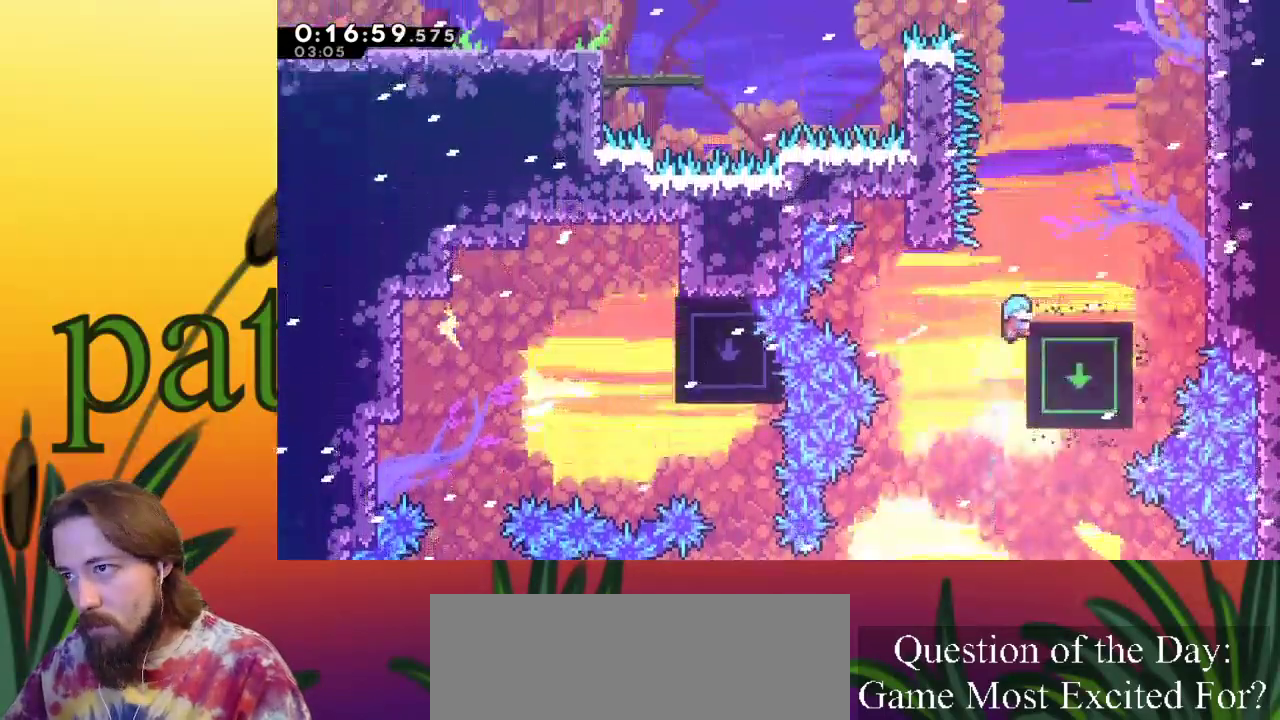
{"keys": ["right", "up", "z"], "events": [[200, "x", "up"], [333, "z", "down"]]}
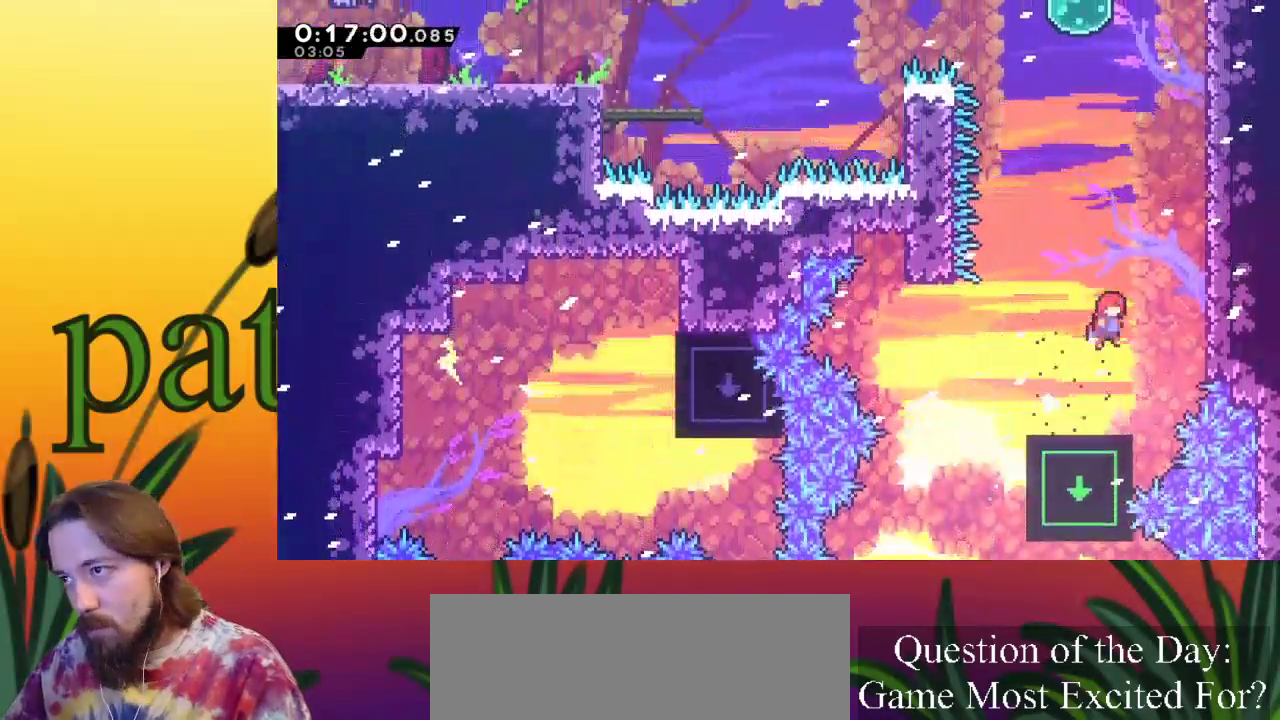
{"keys": ["right", "up", "x", "z"], "events": [[117, "c", "down"], [167, "z", "up"], [250, "x", "down"], [300, "c", "up"], [433, "z", "down"]]}
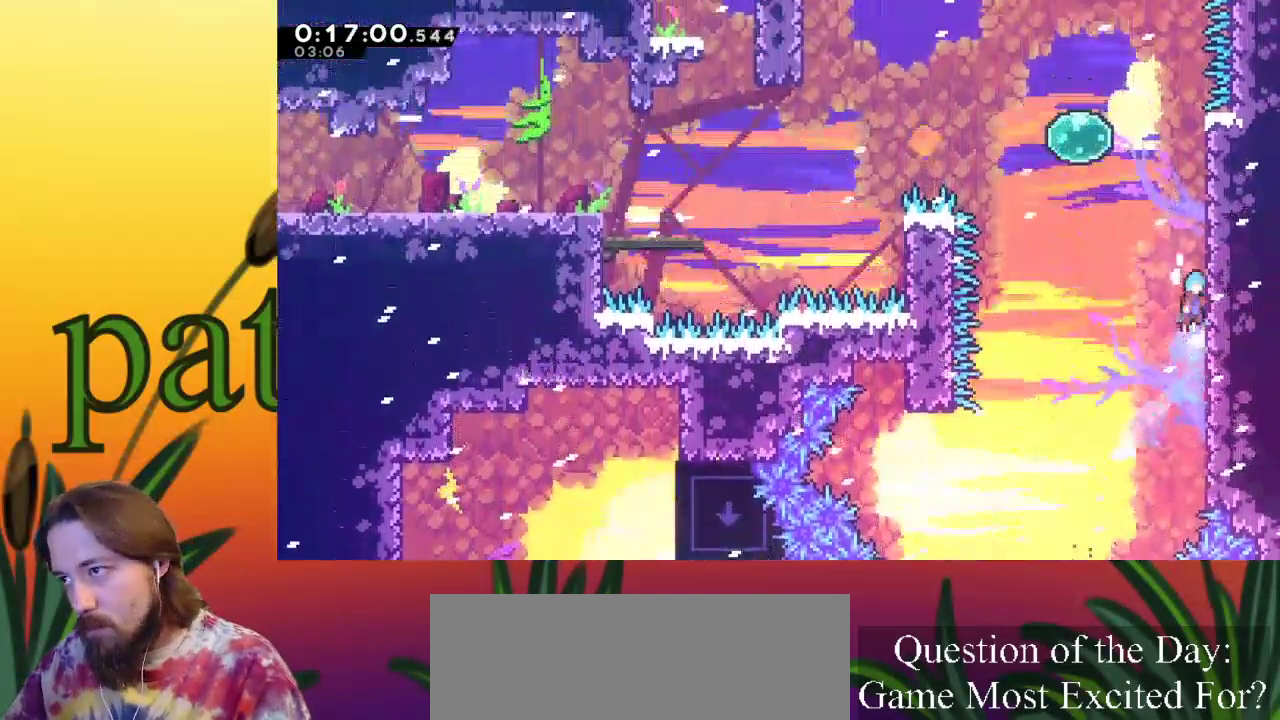
{"keys": ["up", "x", "z"], "events": [[183, "z", "up"], [267, "z", "down"], [400, "z", "up"], [450, "right", "up"], [500, "z", "down"]]}
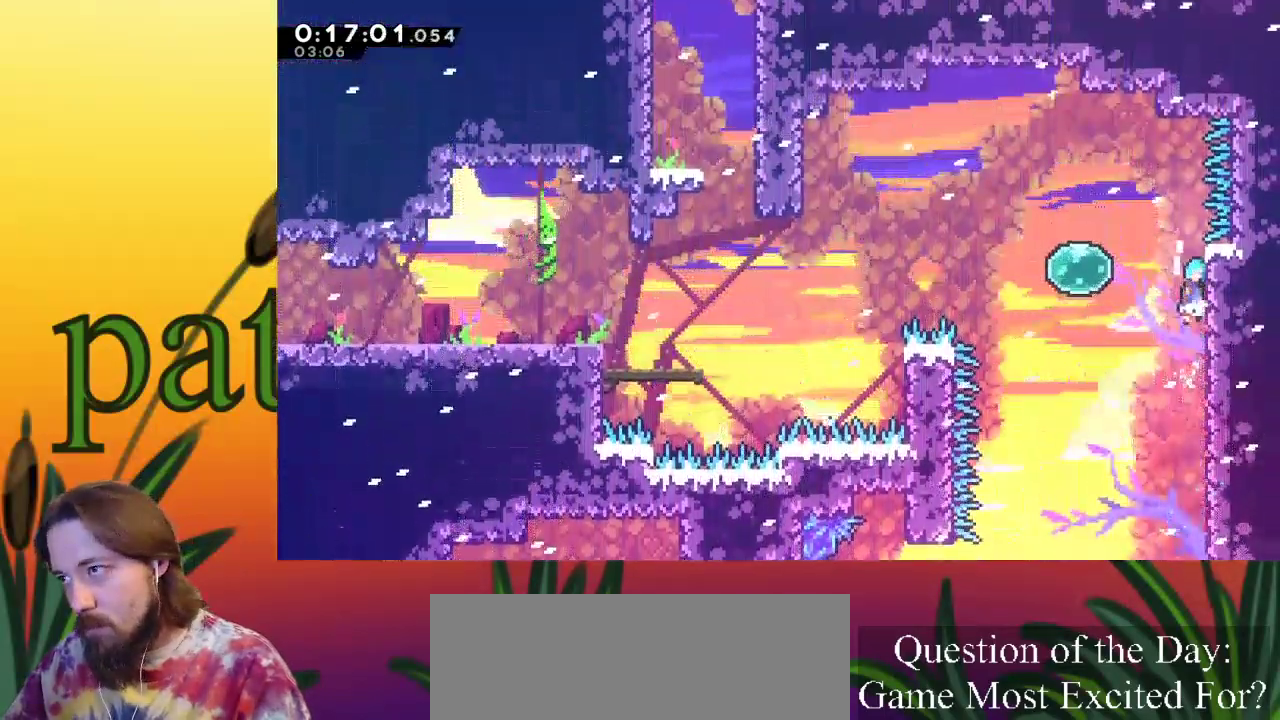
{"keys": ["left", "up"], "events": [[50, "left", "down"], [233, "x", "up"], [233, "z", "up"]]}
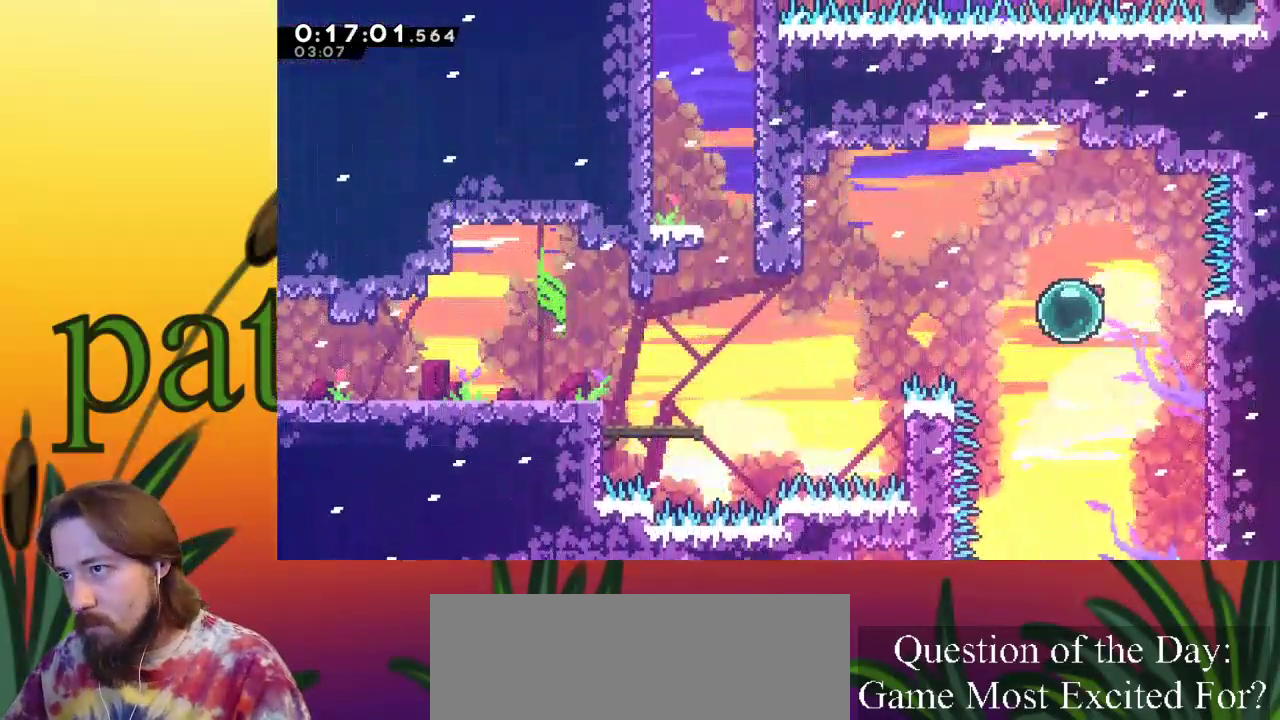
{"keys": ["left", "up"], "events": []}
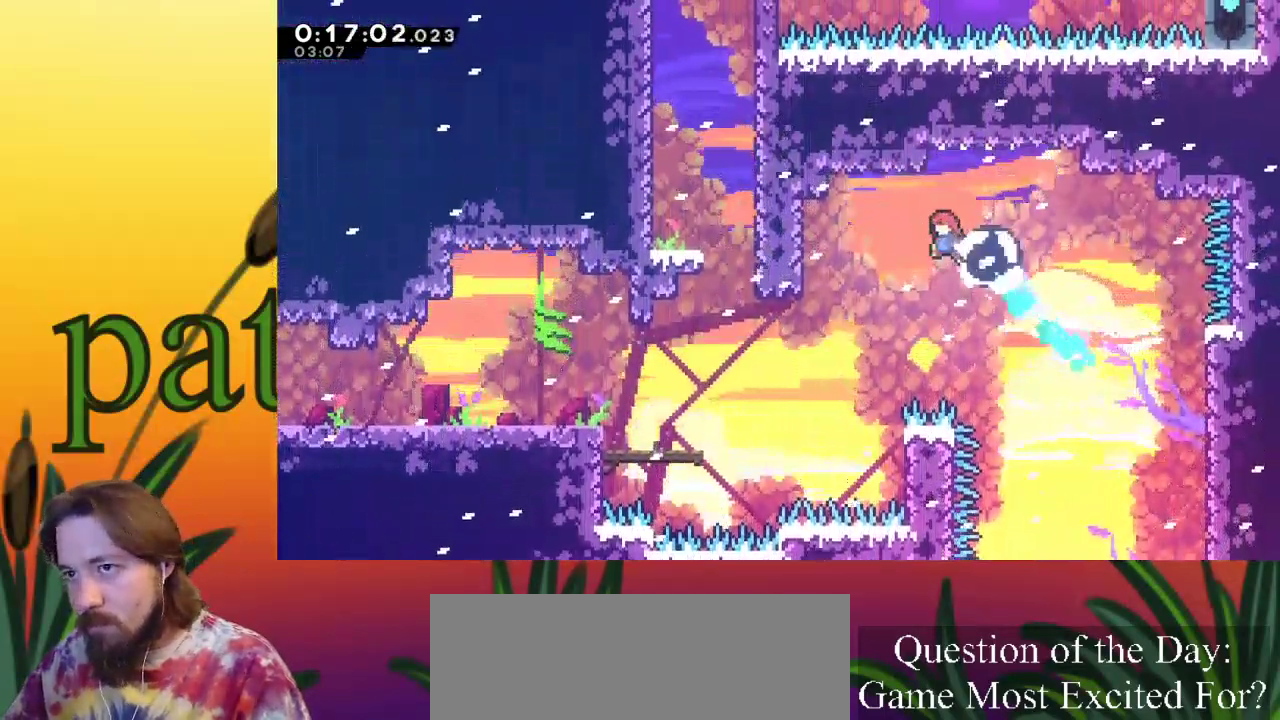
{"keys": ["c", "left", "up"], "events": [[450, "c", "down"]]}
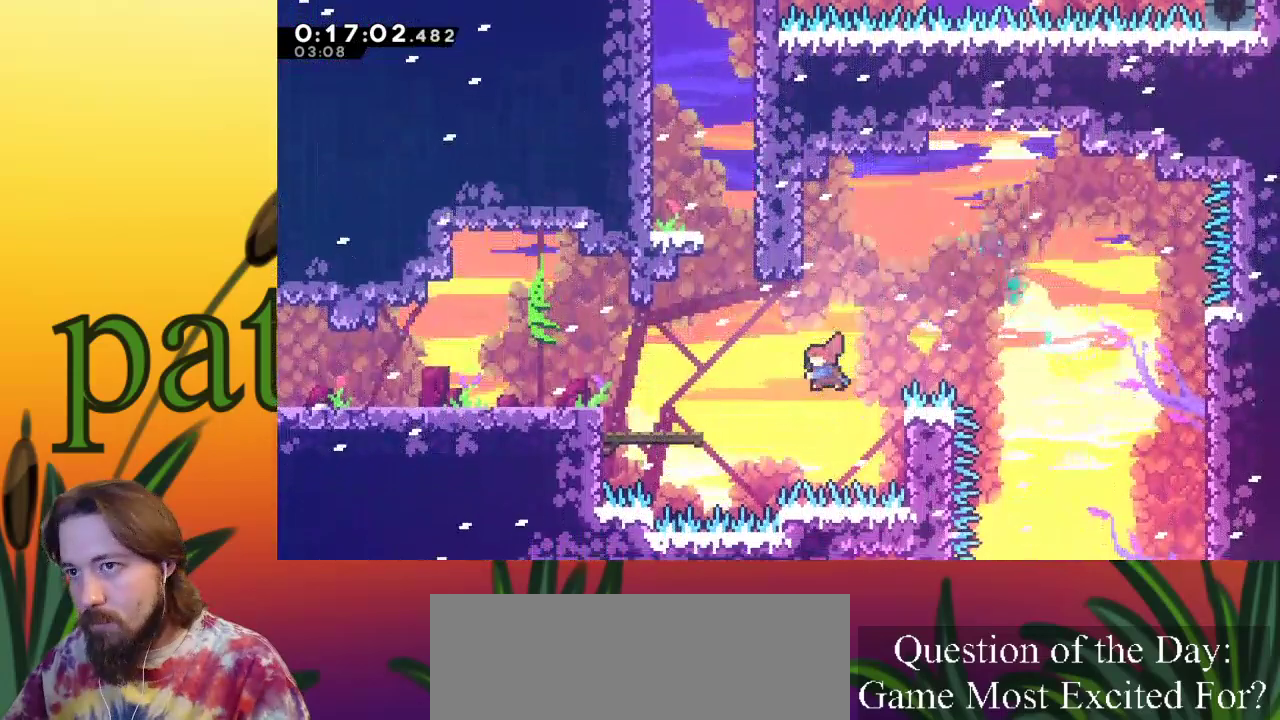
{"keys": ["right", "up", "x"], "events": [[183, "x", "down"], [233, "c", "up"], [283, "left", "up"], [283, "right", "down"]]}
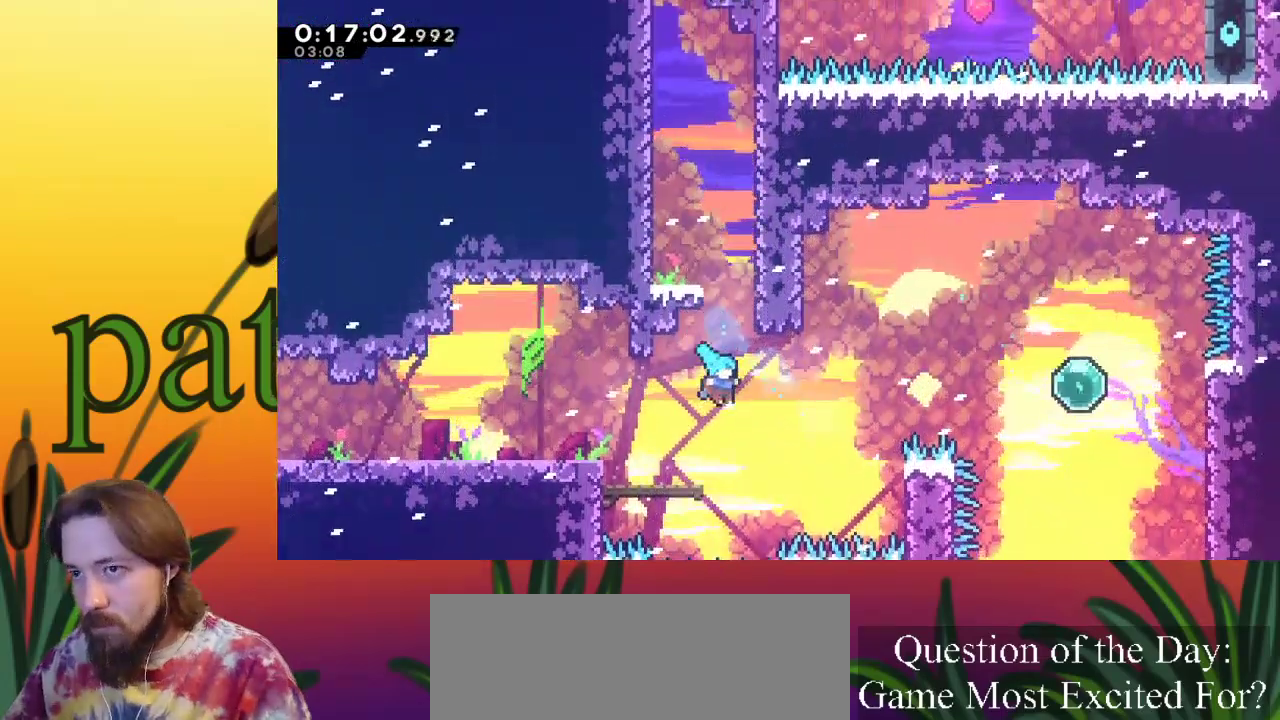
{"keys": ["left", "up", "x"], "events": [[67, "left", "down"], [100, "right", "up"]]}
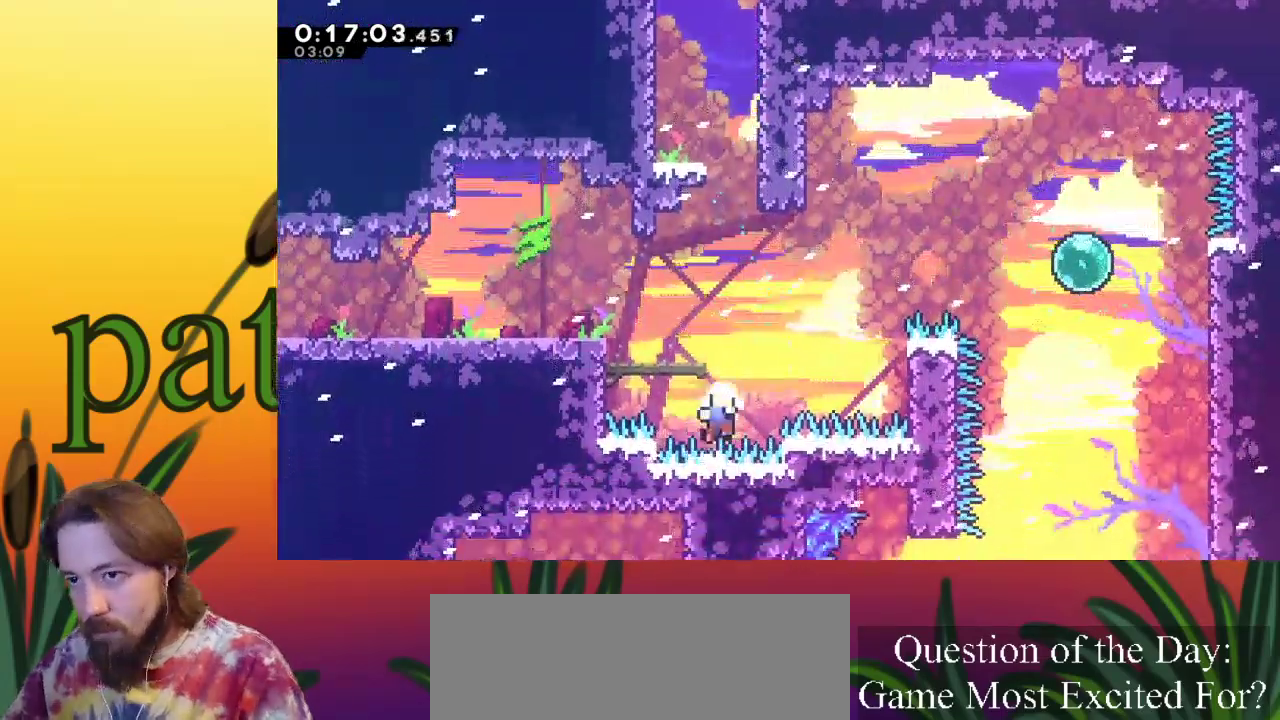
{"keys": [], "events": [[167, "x", "up"], [217, "left", "up"], [217, "up", "up"]]}
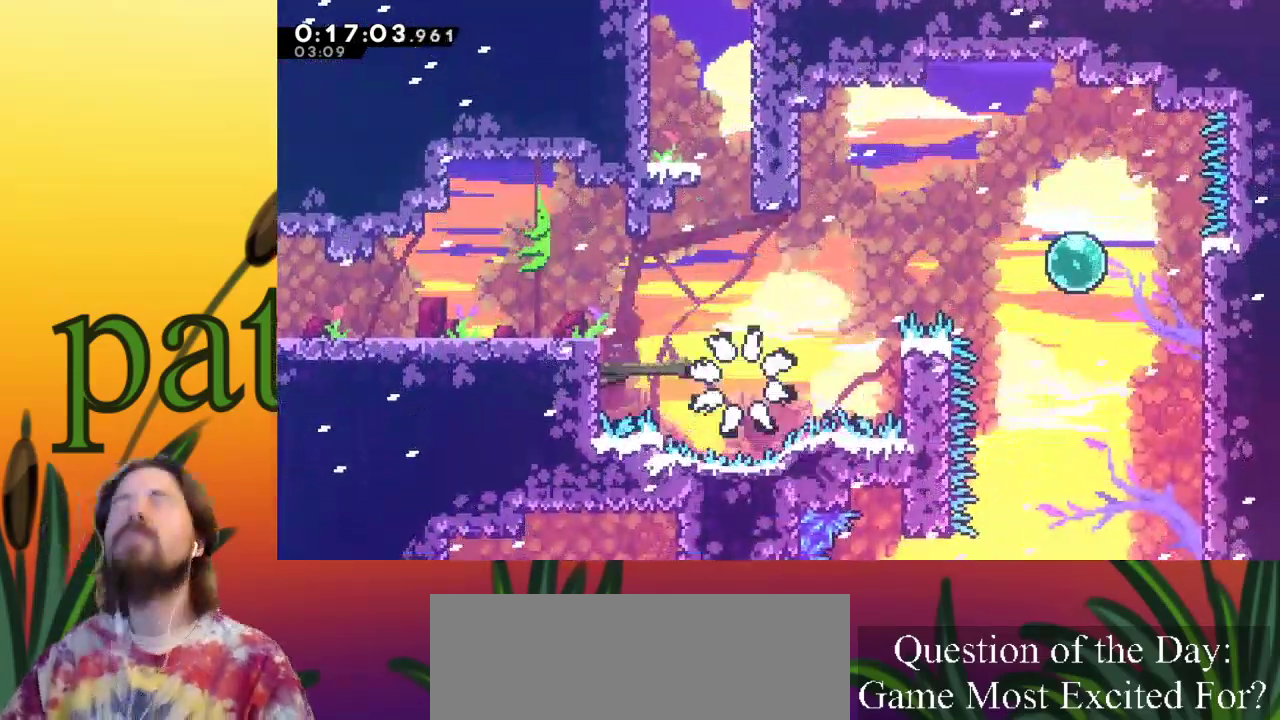
{"keys": [], "events": []}
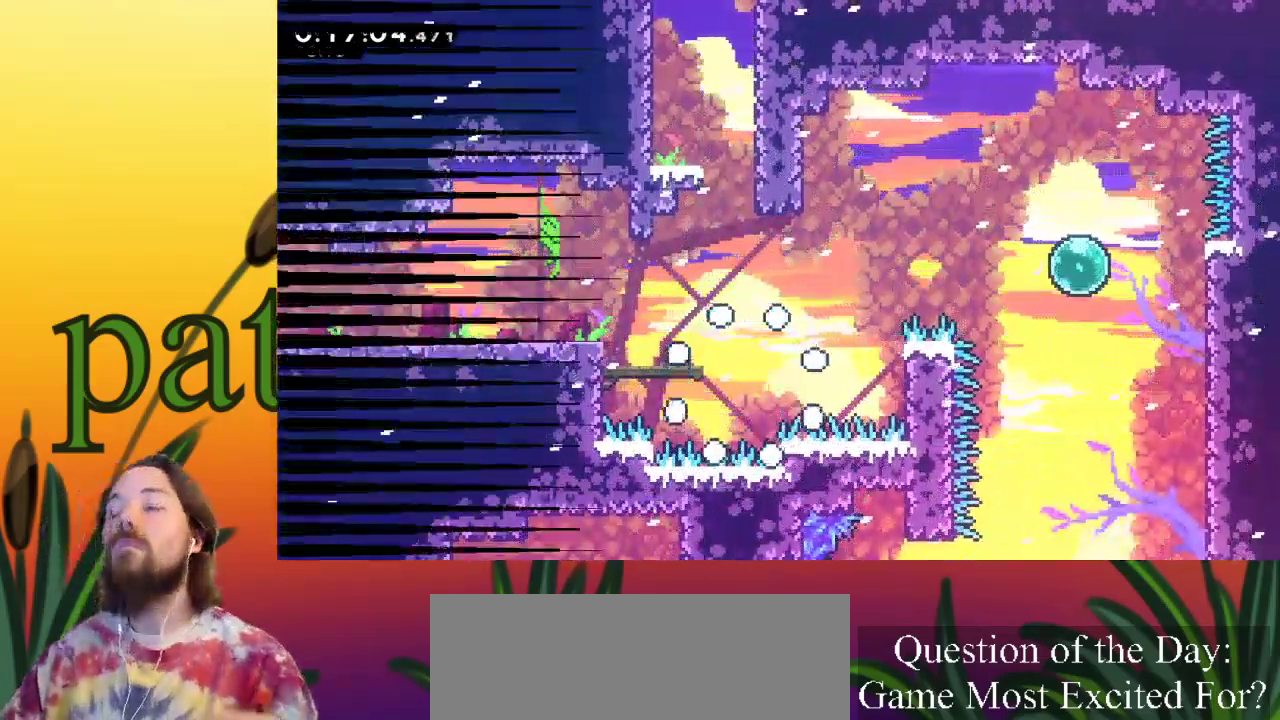
{"keys": [], "events": []}
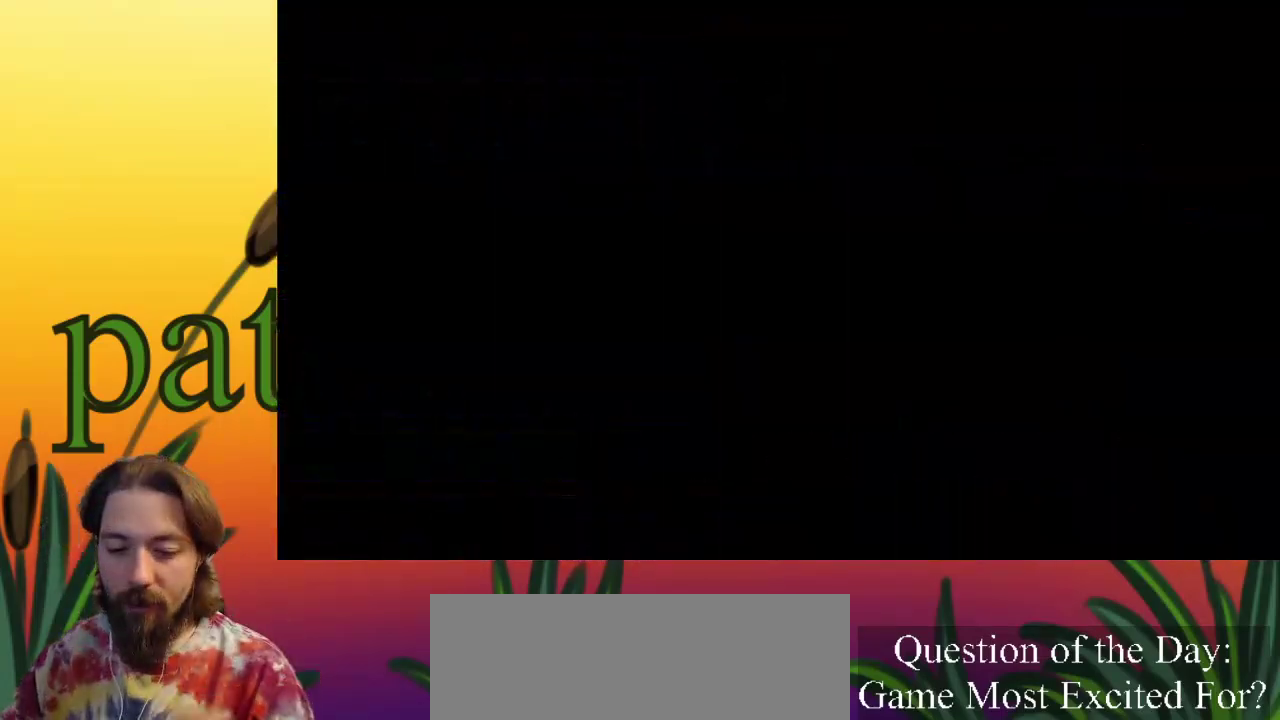
{"keys": [], "events": []}
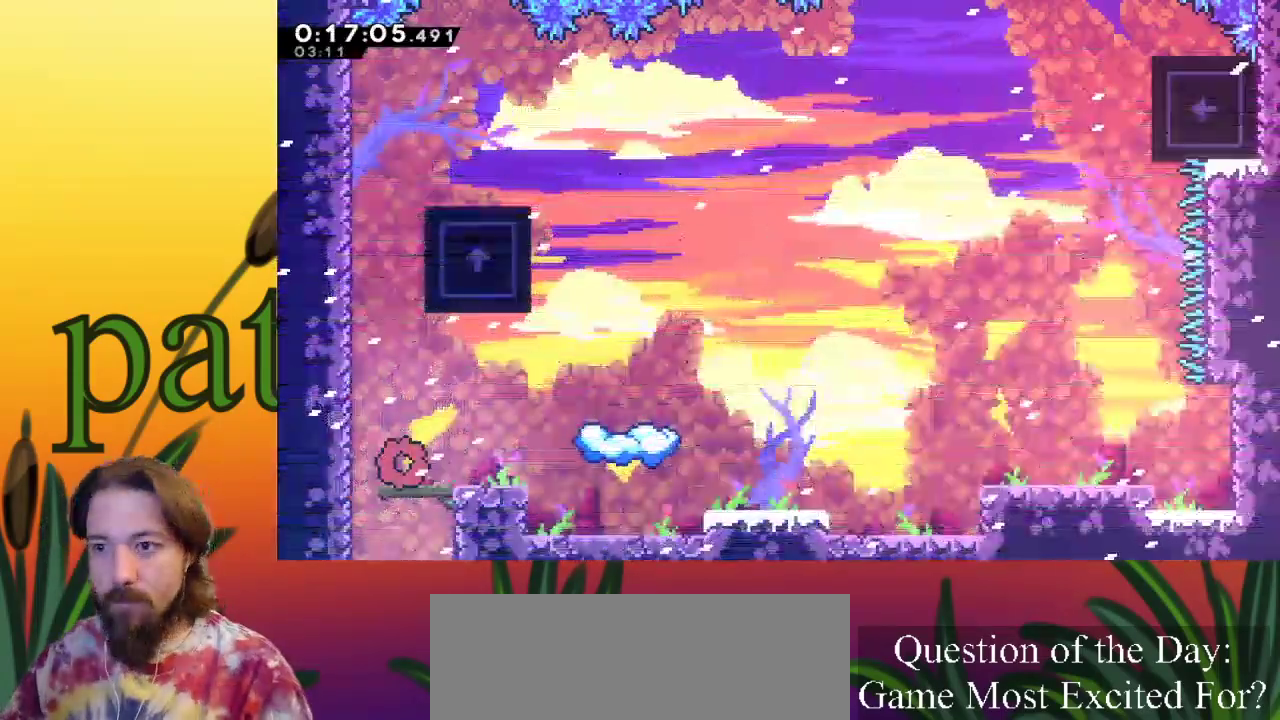
{"keys": ["right", "up"], "events": [[83, "right", "down"], [183, "z", "down"], [333, "c", "down"], [367, "up", "down"], [417, "z", "up"], [467, "c", "up"]]}
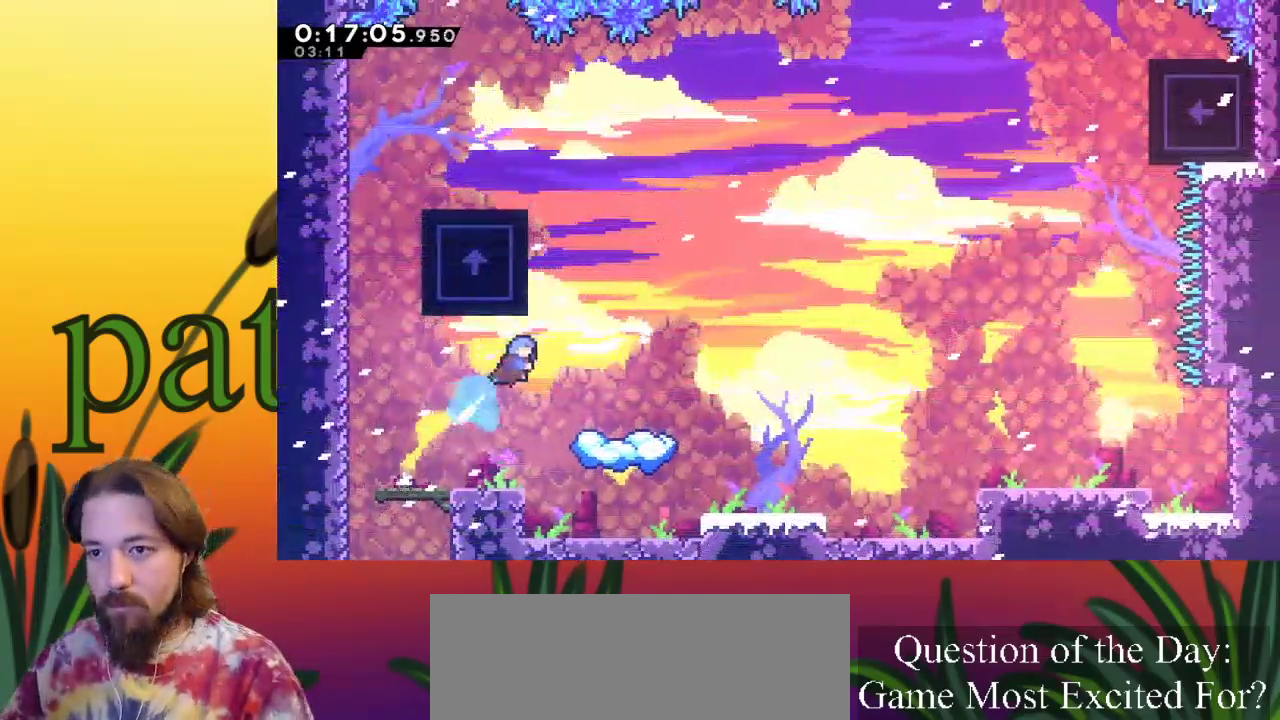
{"keys": [], "events": [[17, "up", "up"], [100, "right", "up"]]}